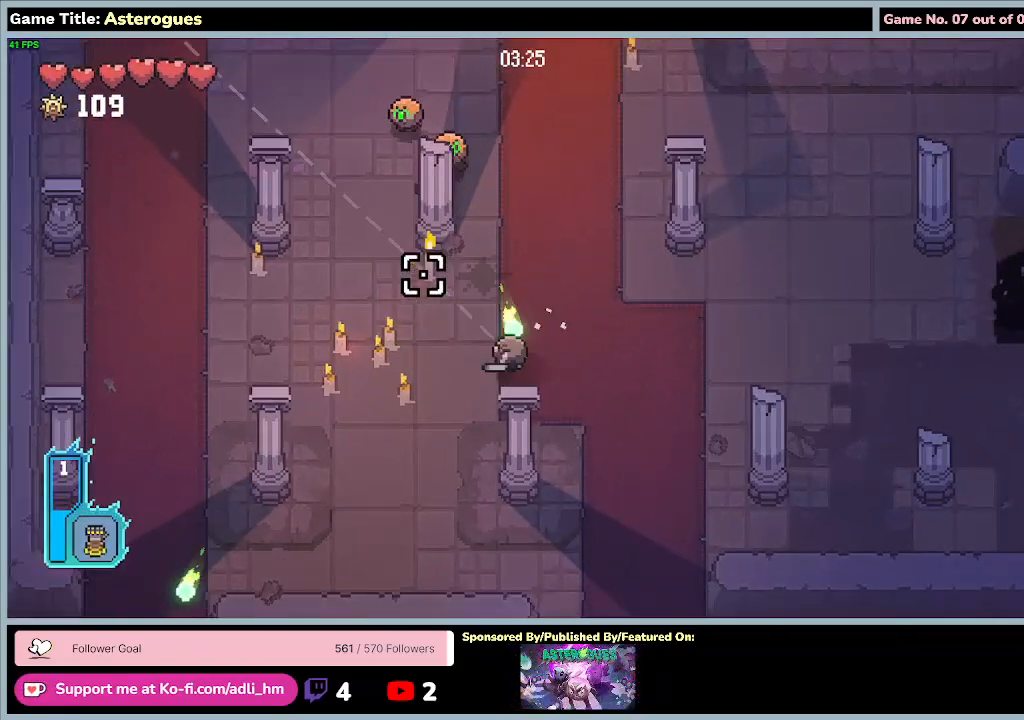
Gameplay with keyboard and mouse; each line is a JSON object with the keys and mouse buttons held at the frame after it. "events" lists presses ("down") and releases ("up") of "0", "1", "2", "3", "4", "5", "6", "7", "8", "9", "a", "alt", "b", "c", "caps_lock", "ctrl", "d", "down", "e", "escape", "f", "f1", "f2", "f3", "f4", "f5", "f6", "f7", "f8", "g", "h", "i", "j", "k", "l", "left", "m", "n", "o", "p", "q", "r", "return", "right", "s", "shift", "space", "t", "tab", "tilde", "u", "up", "v", "w", "x", "y", "z", "mouse_left", "mouse_wheel" and "mouse_right" between this image and that frame as [ms after this image, input, new state], when the widget could be followed in between. "mouse_left", "mouse_wheel", "mouse_right" = the "left", "wheel", "right" buttons of the "mouse" list. No other keys are recorded. "wheel" means that the mouse wheel is clicked or scrolled. Mouse movement is not recorded.
{"keys": ["a", "s"], "mouse": [], "events": []}
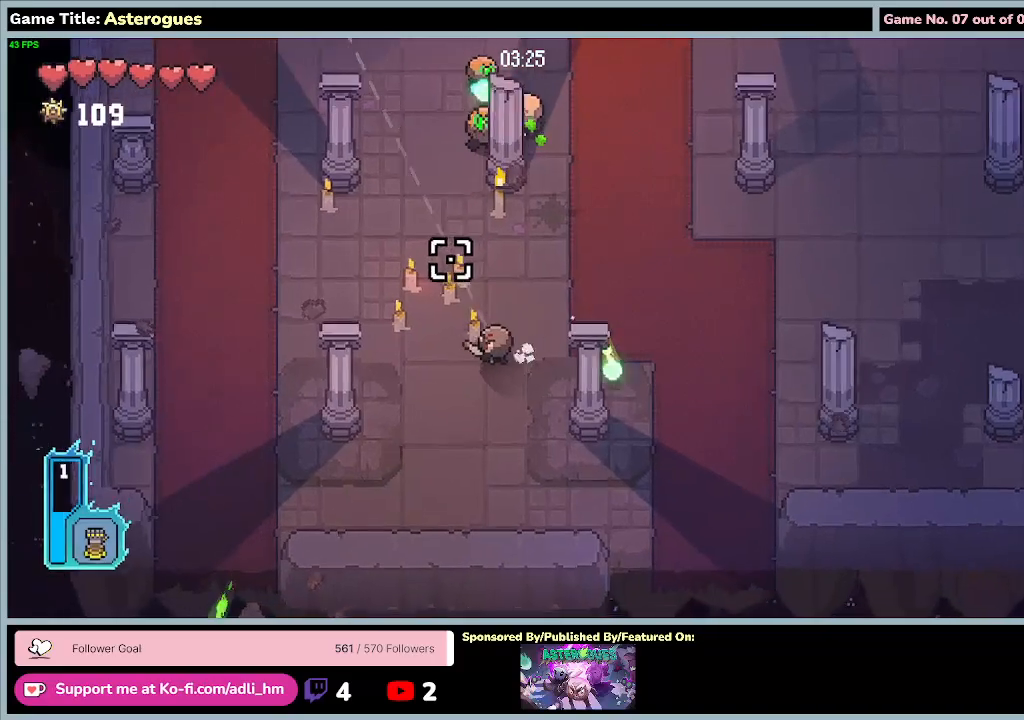
{"keys": ["a", "w"], "mouse": [], "events": [[33, "w", "down"], [67, "s", "up"]]}
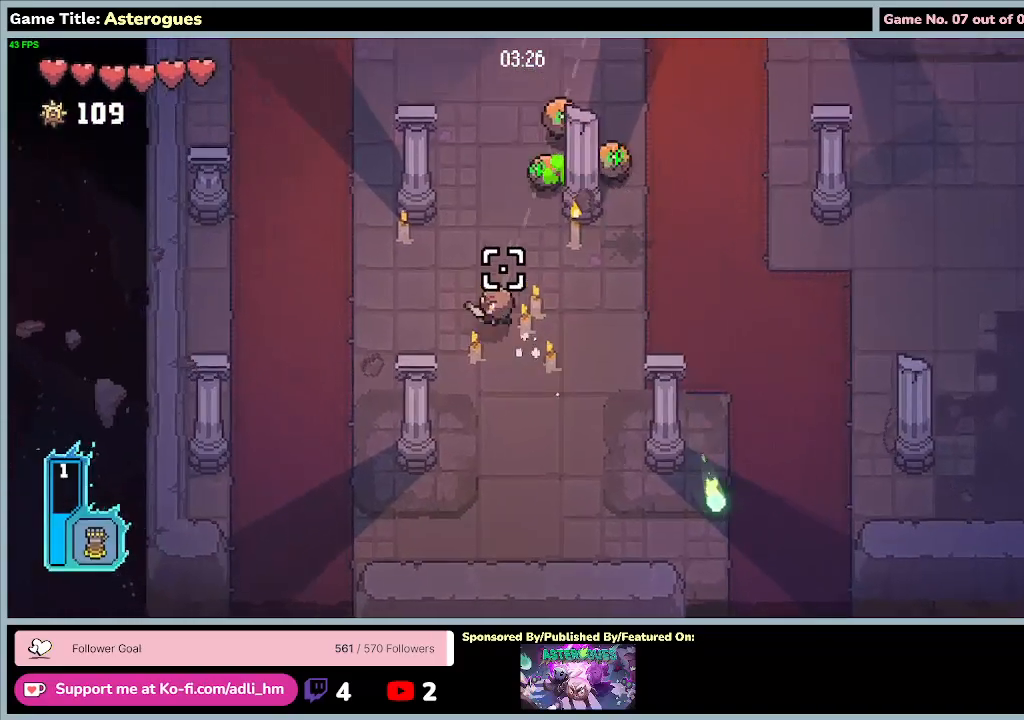
{"keys": ["a", "w"], "mouse": ["left"], "events": [[200, "mouse_left", "down"]]}
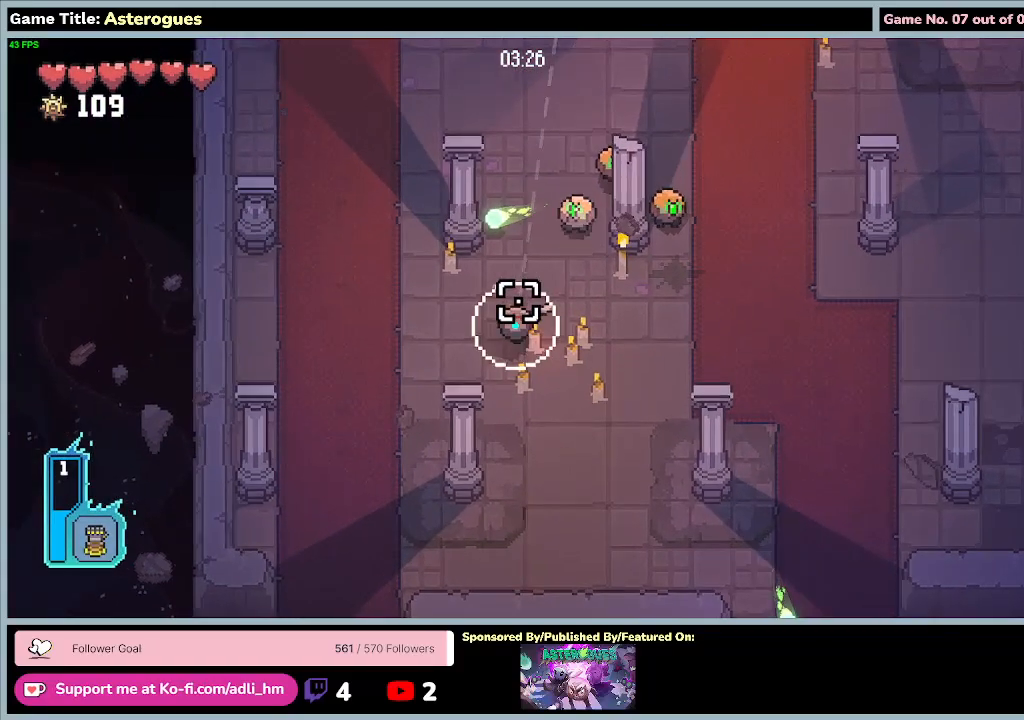
{"keys": [], "mouse": [], "events": [[67, "a", "up"], [67, "w", "up"], [500, "mouse_left", "up"]]}
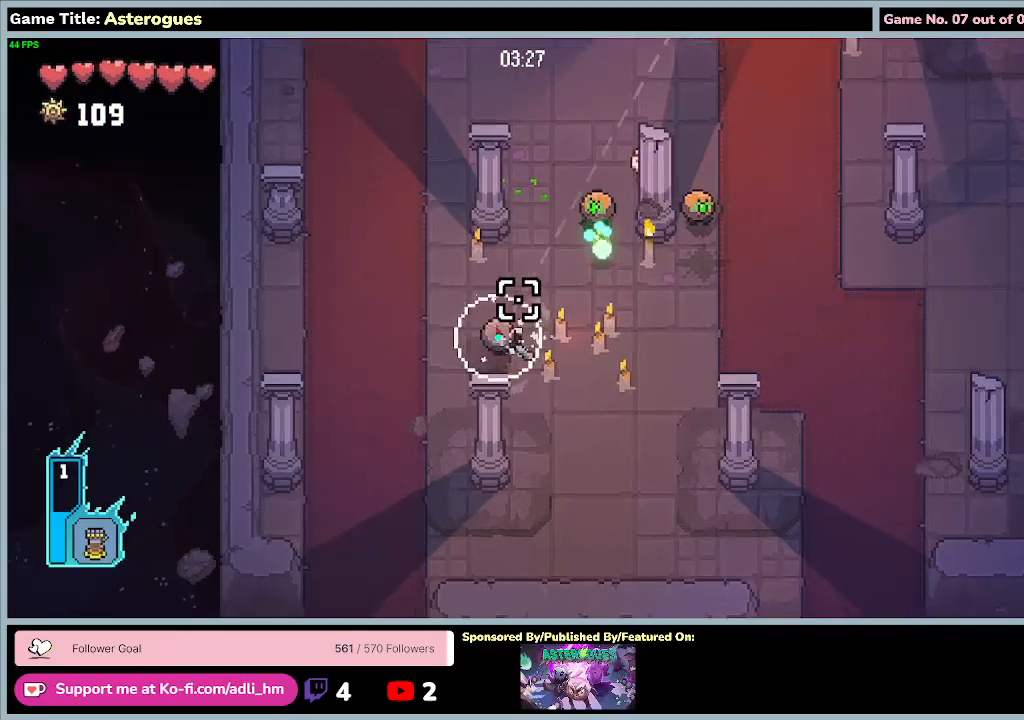
{"keys": ["d"], "mouse": [], "events": [[333, "d", "down"]]}
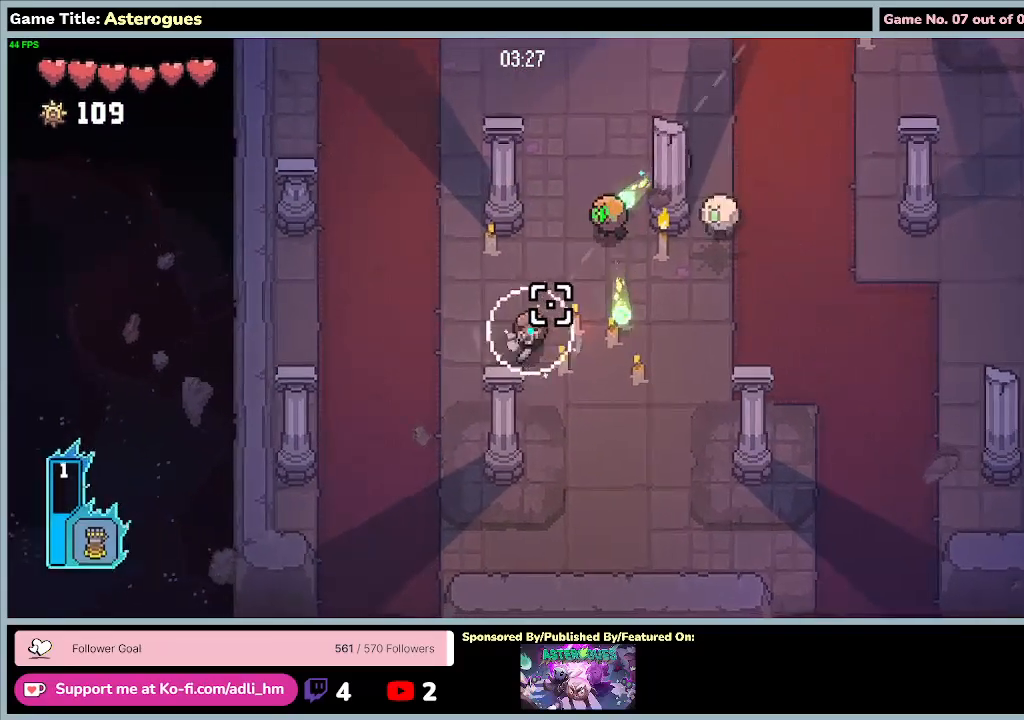
{"keys": ["a"], "mouse": [], "events": [[333, "a", "down"], [400, "d", "up"]]}
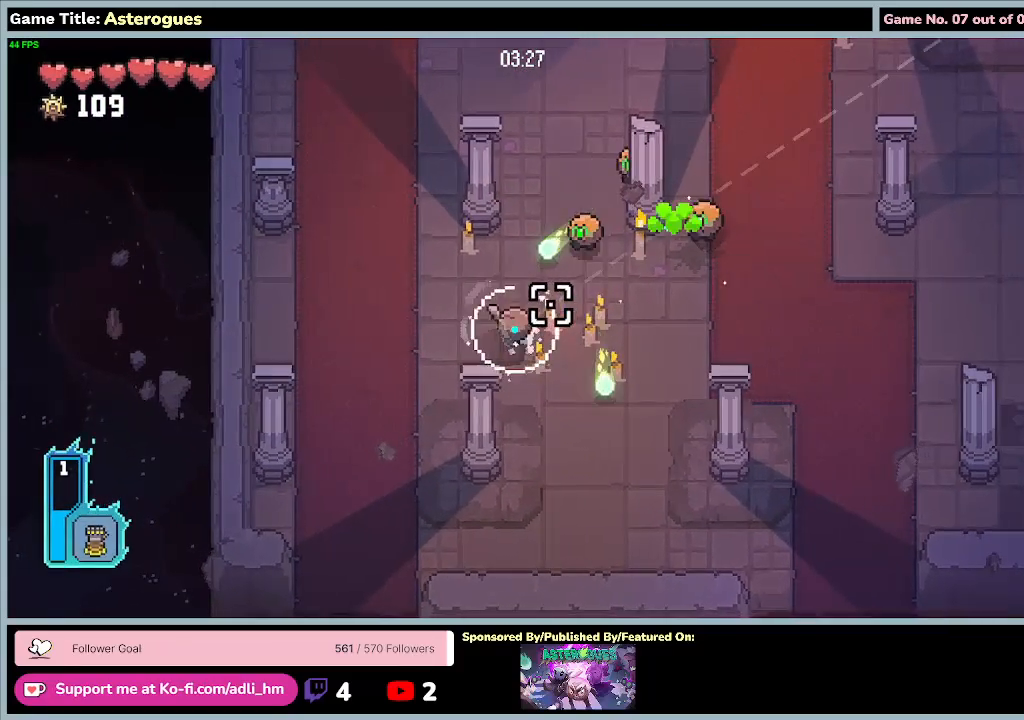
{"keys": ["a"], "mouse": [], "events": []}
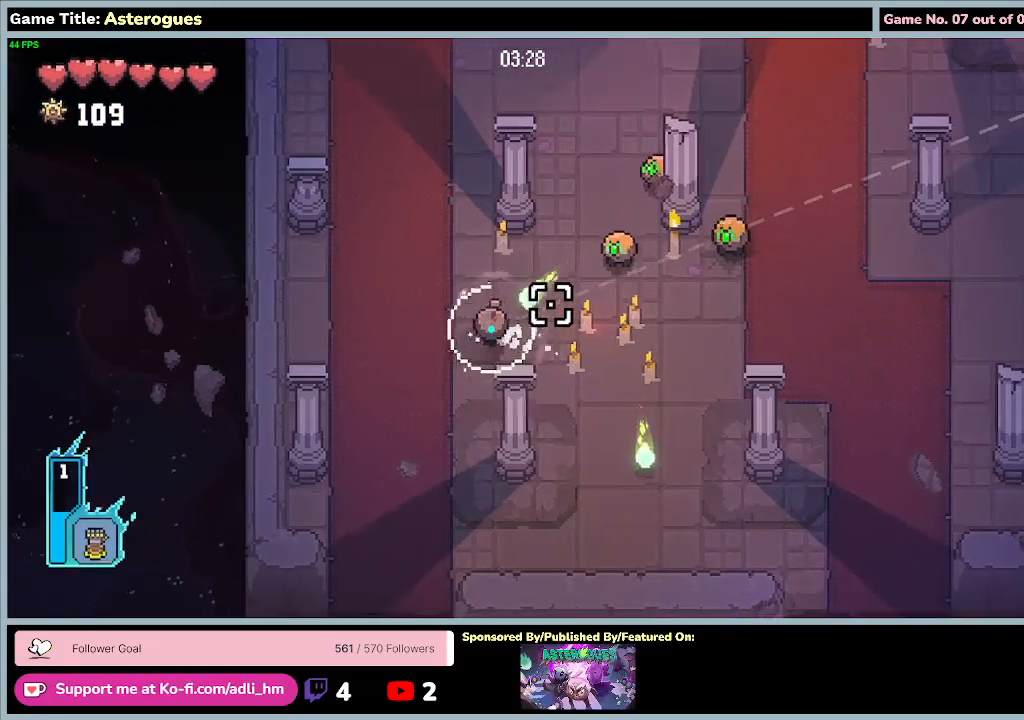
{"keys": [], "mouse": [], "events": [[467, "a", "up"]]}
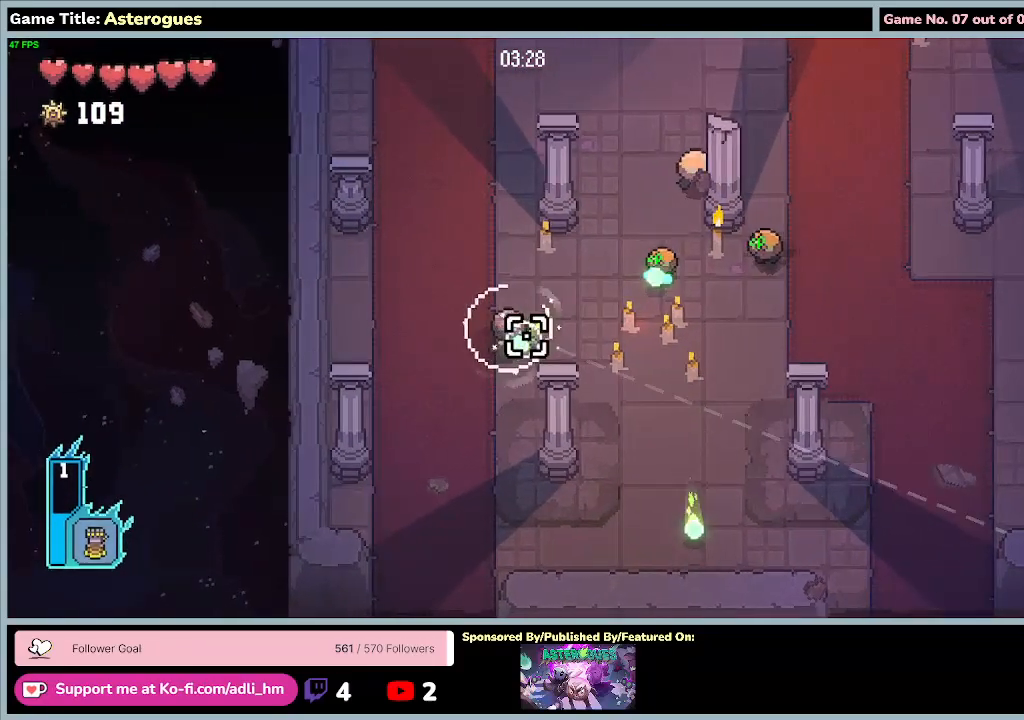
{"keys": [], "mouse": [], "events": []}
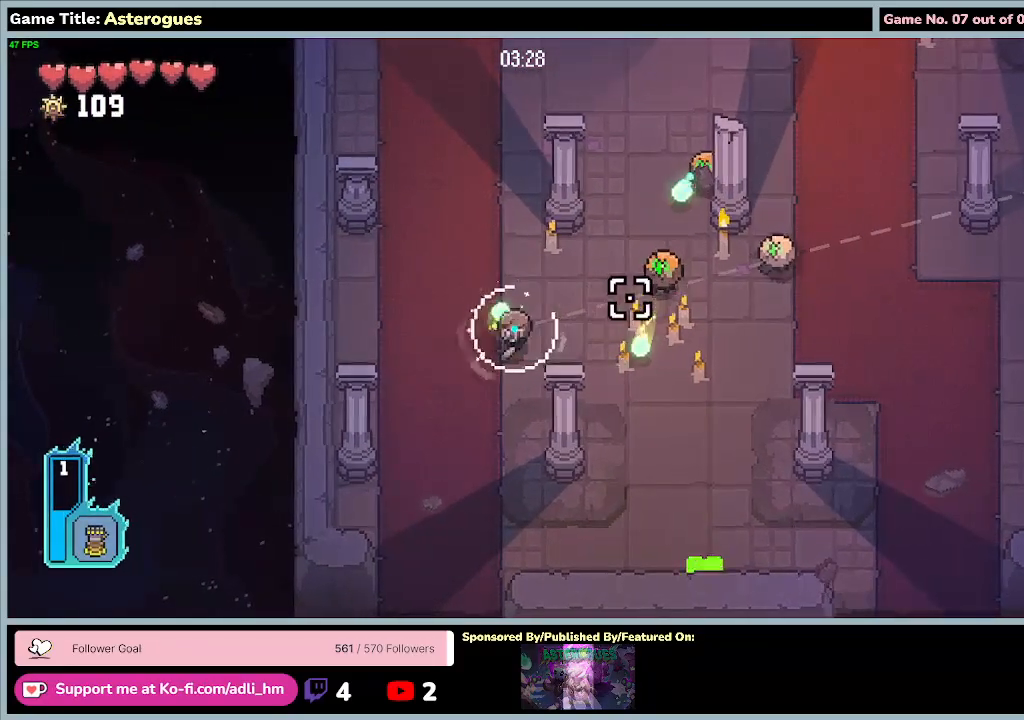
{"keys": [], "mouse": ["left"], "events": [[367, "mouse_left", "down"]]}
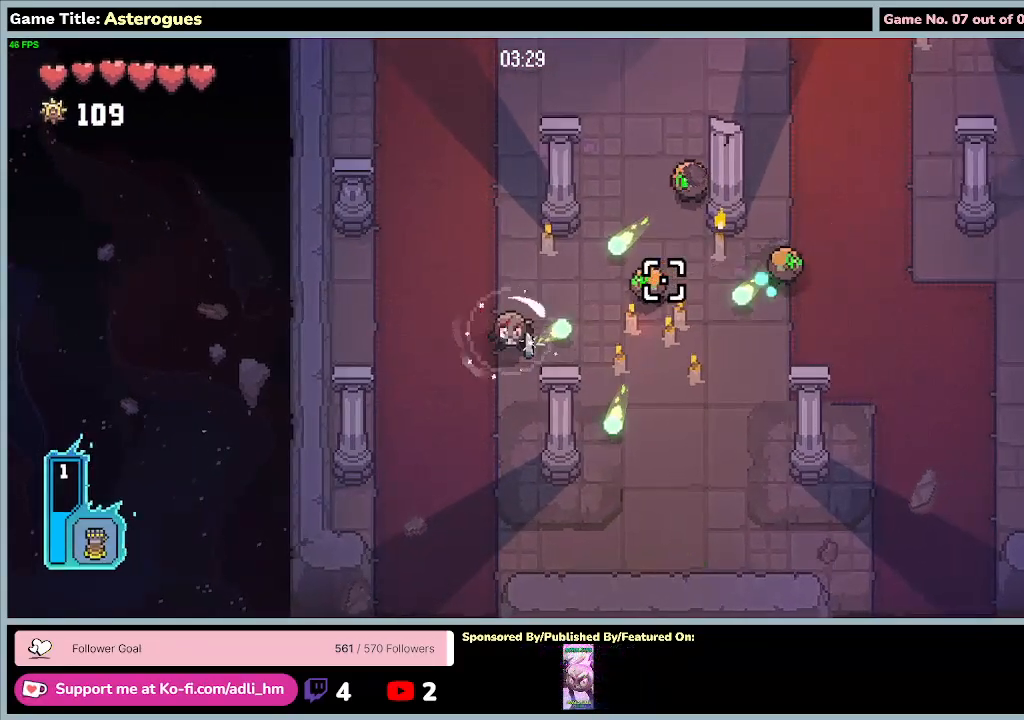
{"keys": ["a"], "mouse": [], "events": [[67, "mouse_left", "up"], [100, "a", "down"]]}
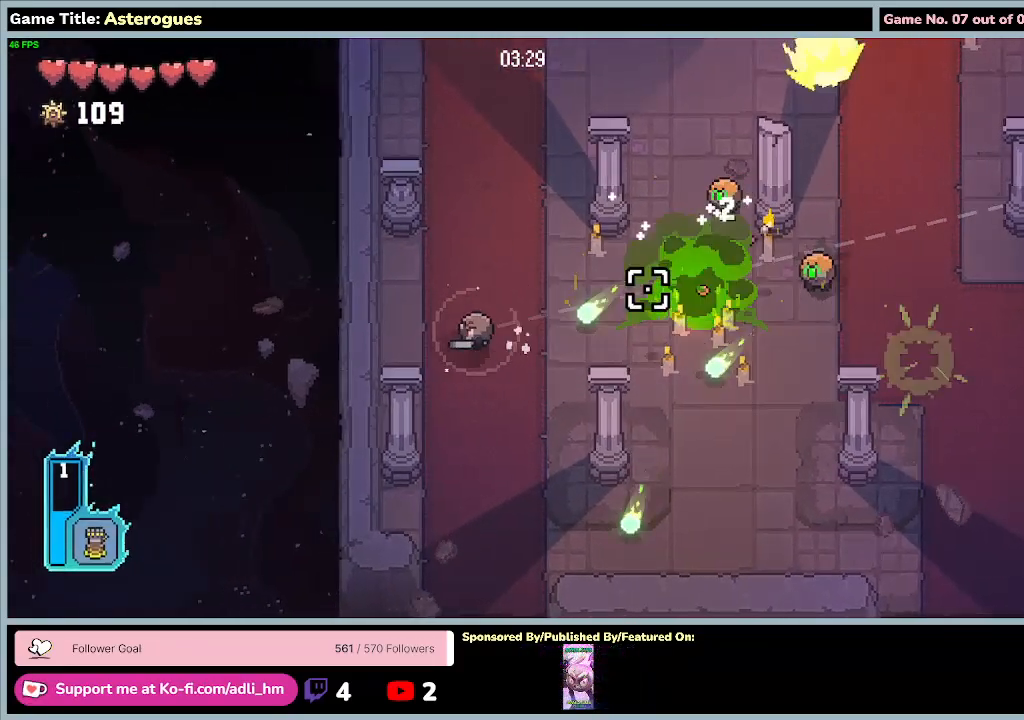
{"keys": ["d", "w"], "mouse": ["left"], "events": [[100, "w", "down"], [300, "d", "down"], [300, "mouse_left", "down"], [400, "a", "up"]]}
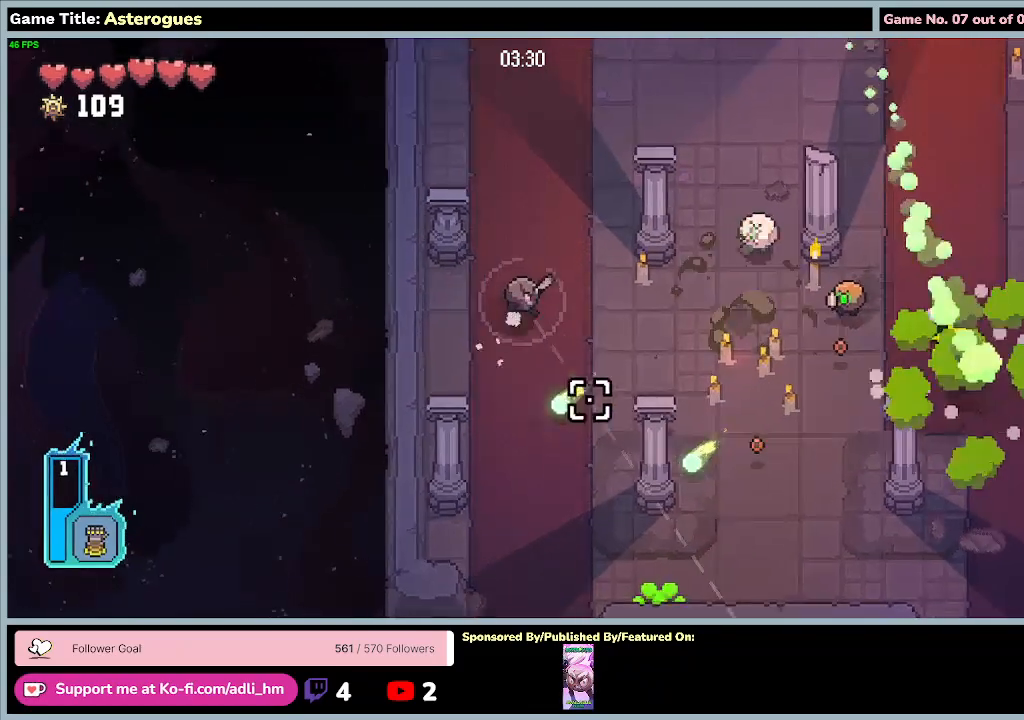
{"keys": ["s"], "mouse": ["left"], "events": [[233, "s", "down"], [300, "w", "up"], [333, "d", "up"]]}
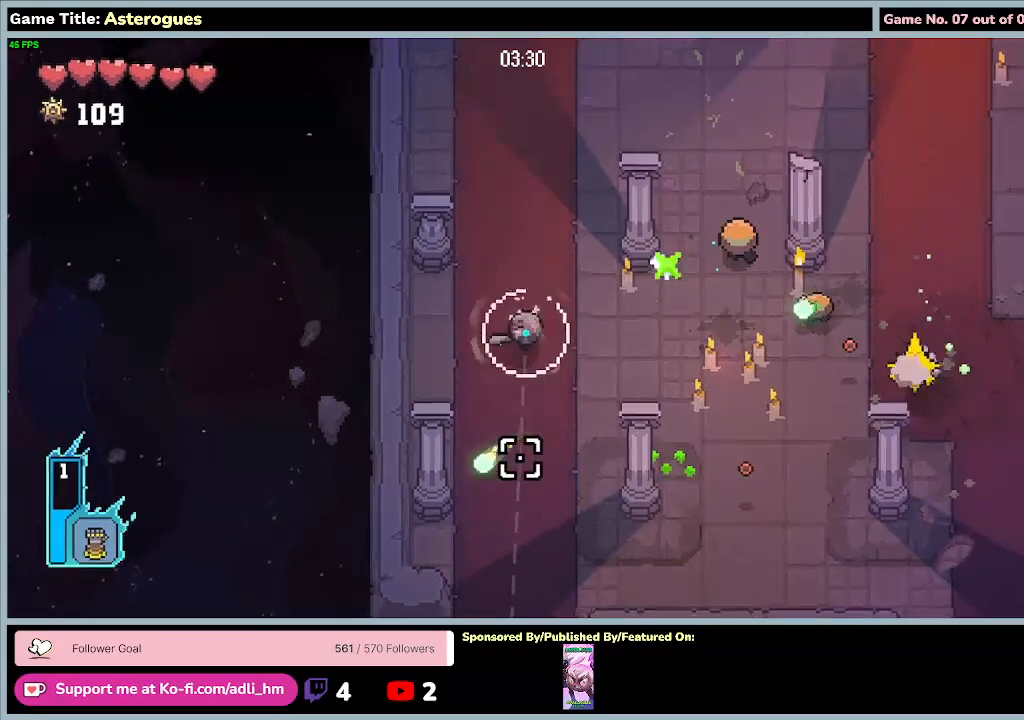
{"keys": ["d", "w"], "mouse": ["left"], "events": [[367, "d", "down"], [400, "w", "down"], [467, "s", "up"]]}
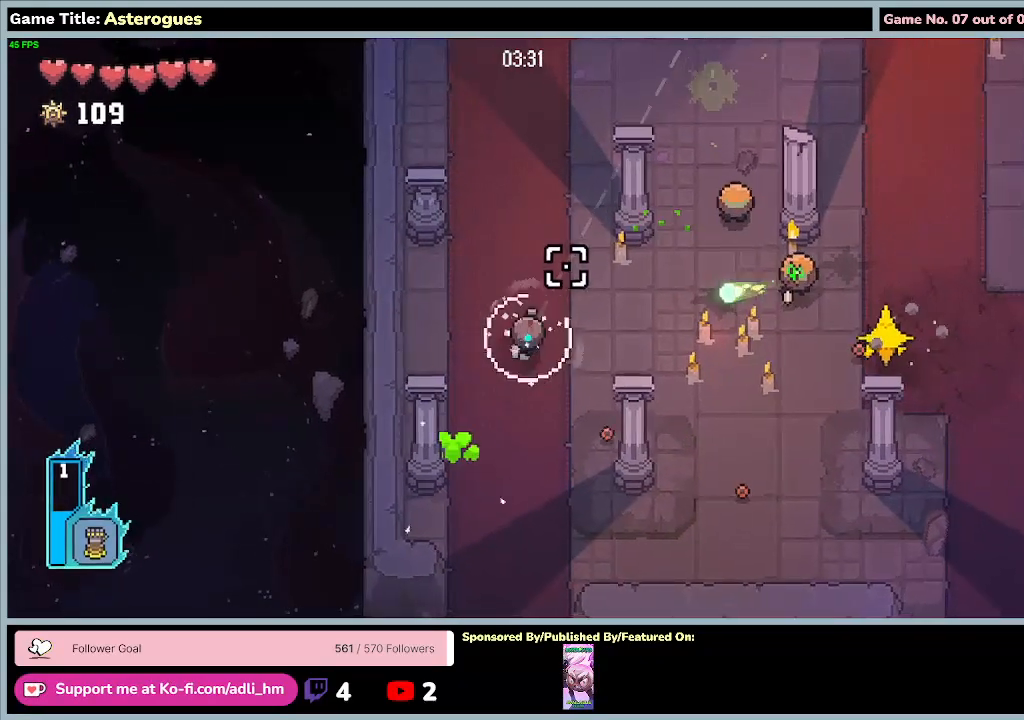
{"keys": ["d", "w"], "mouse": ["left"], "events": []}
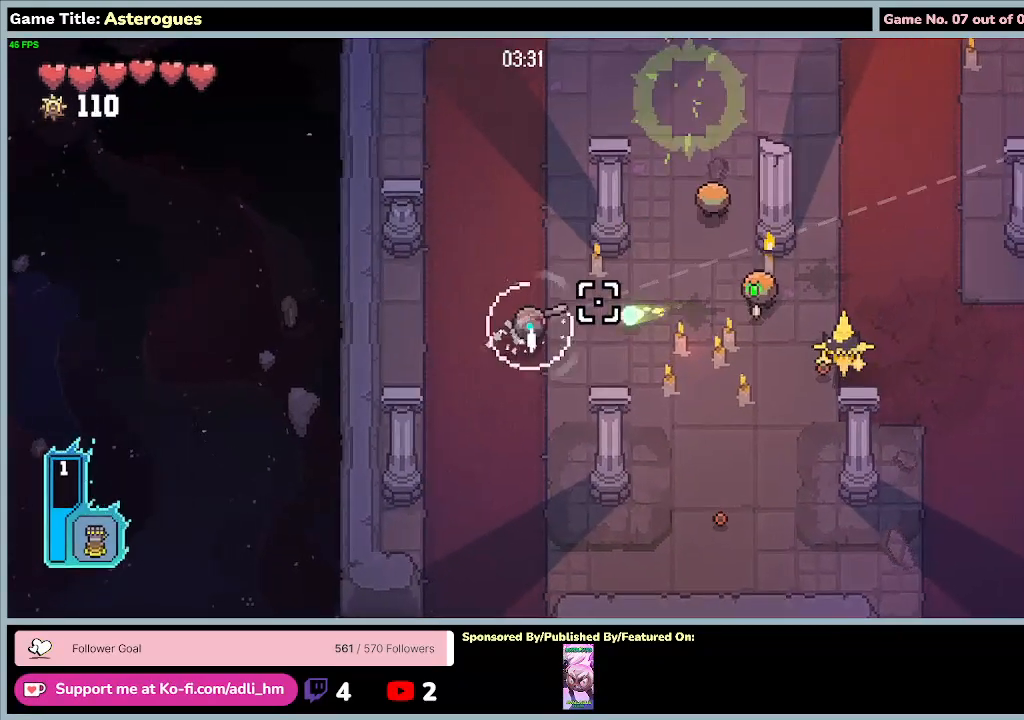
{"keys": ["w"], "mouse": ["left"], "events": [[67, "d", "up"]]}
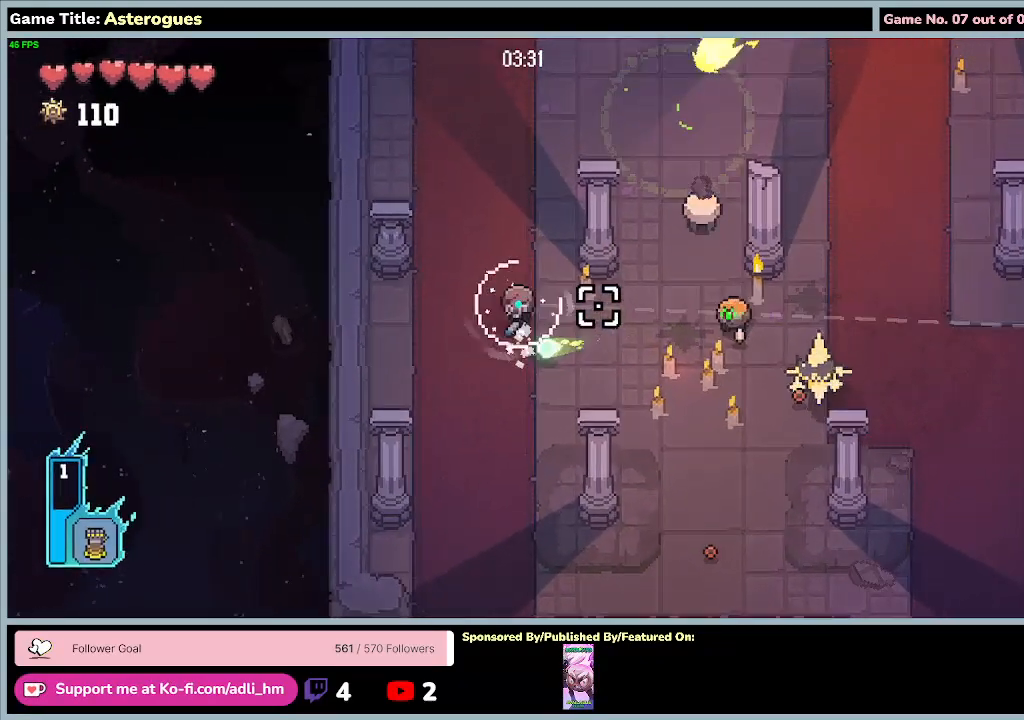
{"keys": [], "mouse": ["left"], "events": [[467, "w", "up"]]}
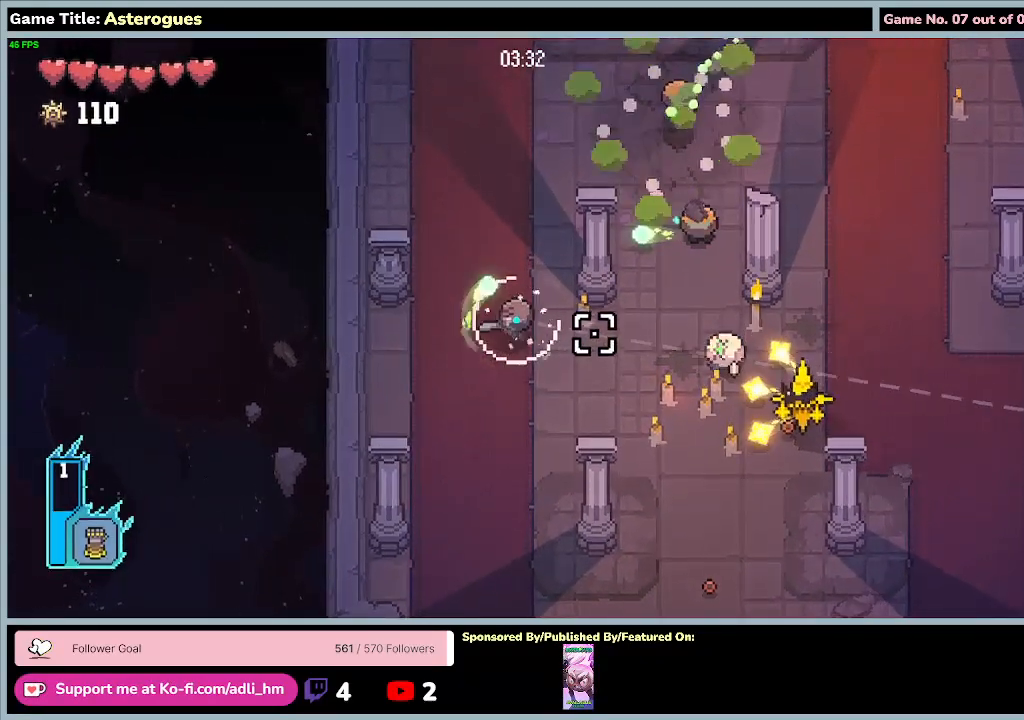
{"keys": [], "mouse": ["left"], "events": []}
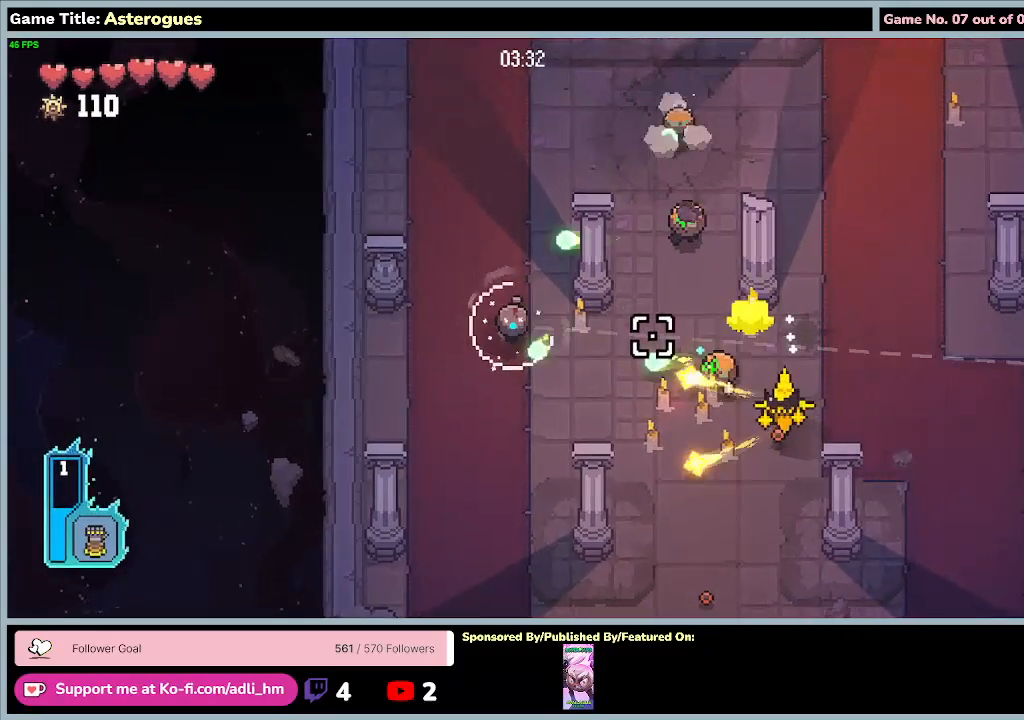
{"keys": ["w"], "mouse": [], "events": [[367, "mouse_left", "up"], [367, "w", "down"]]}
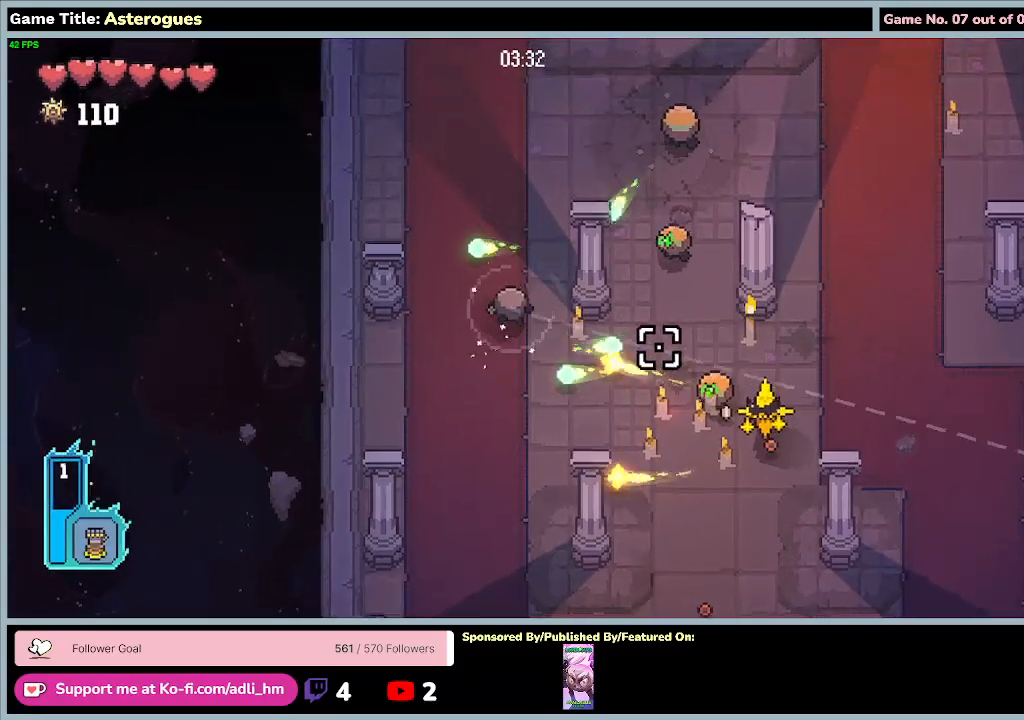
{"keys": ["w"], "mouse": [], "events": []}
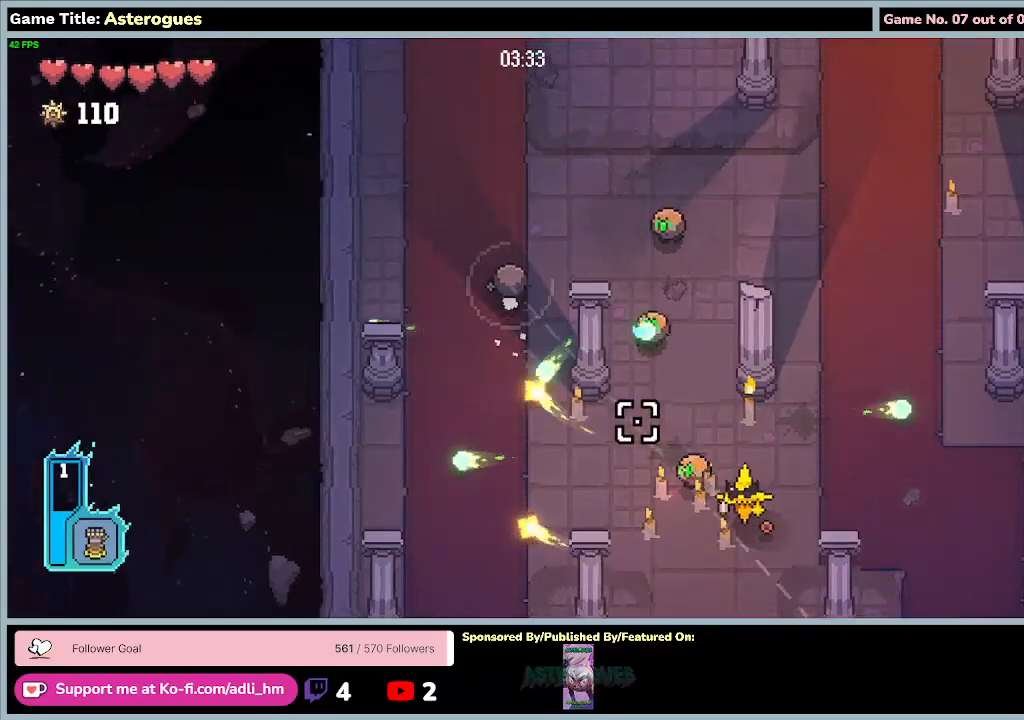
{"keys": ["w"], "mouse": ["left"], "events": [[267, "mouse_left", "down"]]}
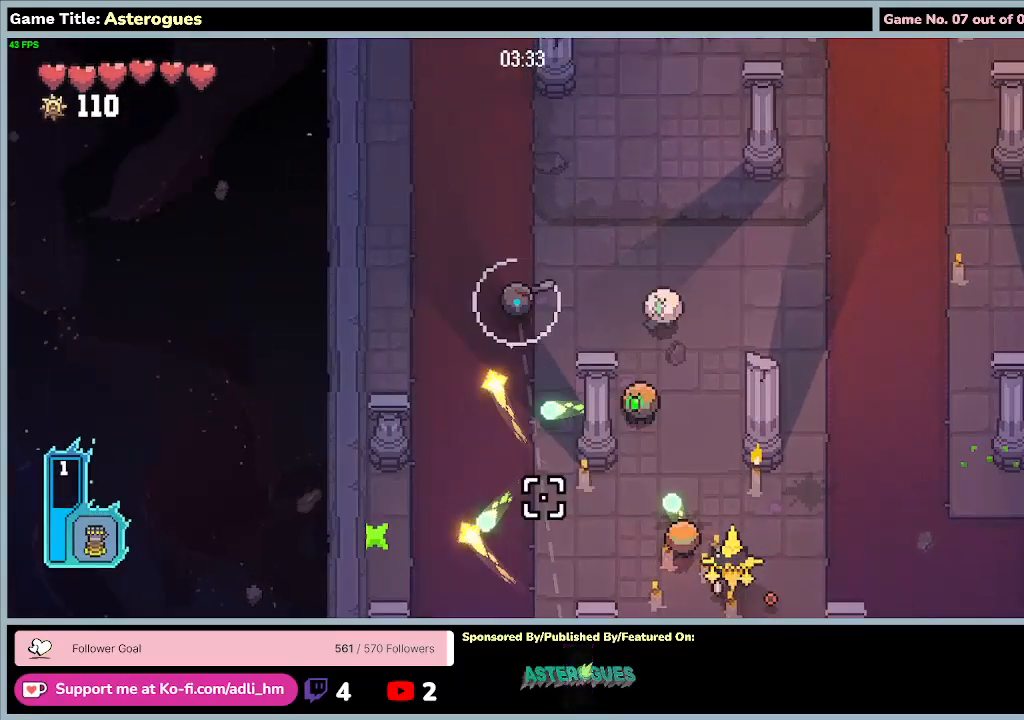
{"keys": ["d", "w"], "mouse": ["left"], "events": [[33, "w", "up"], [233, "d", "down"], [333, "w", "down"]]}
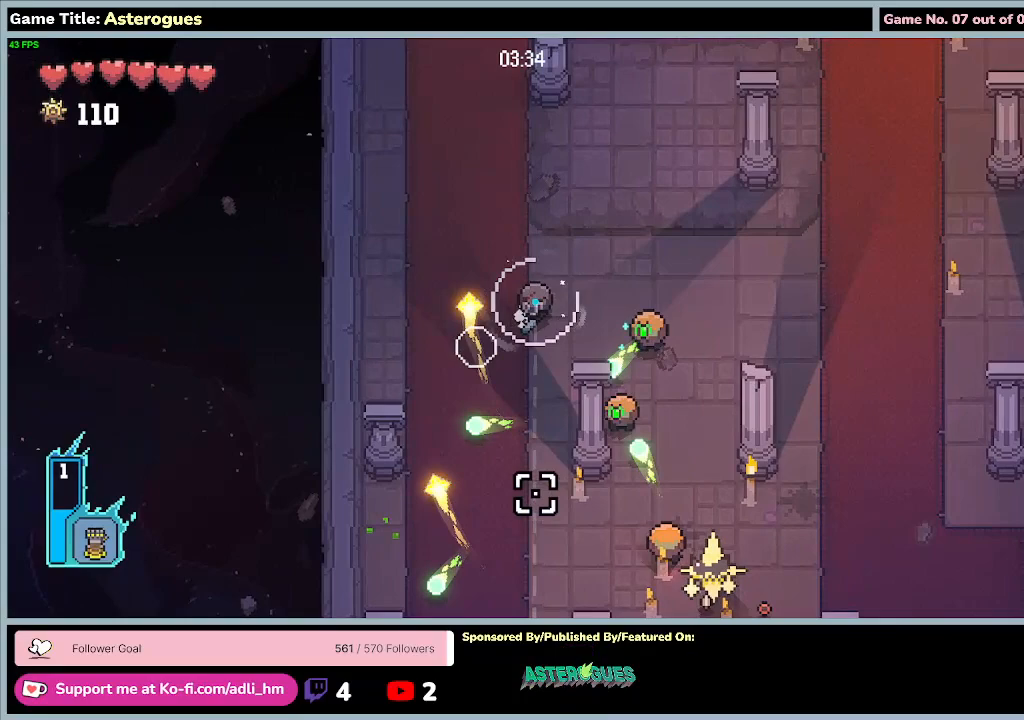
{"keys": ["d", "w"], "mouse": ["left"], "events": [[267, "d", "up"], [433, "d", "down"]]}
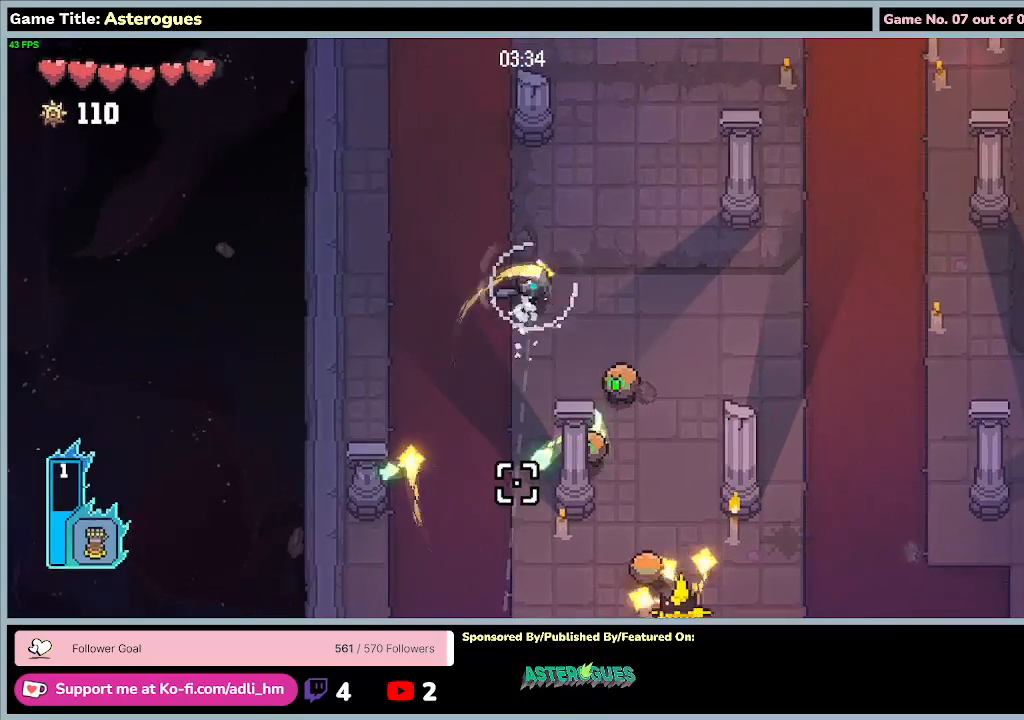
{"keys": ["d", "w"], "mouse": ["left"], "events": []}
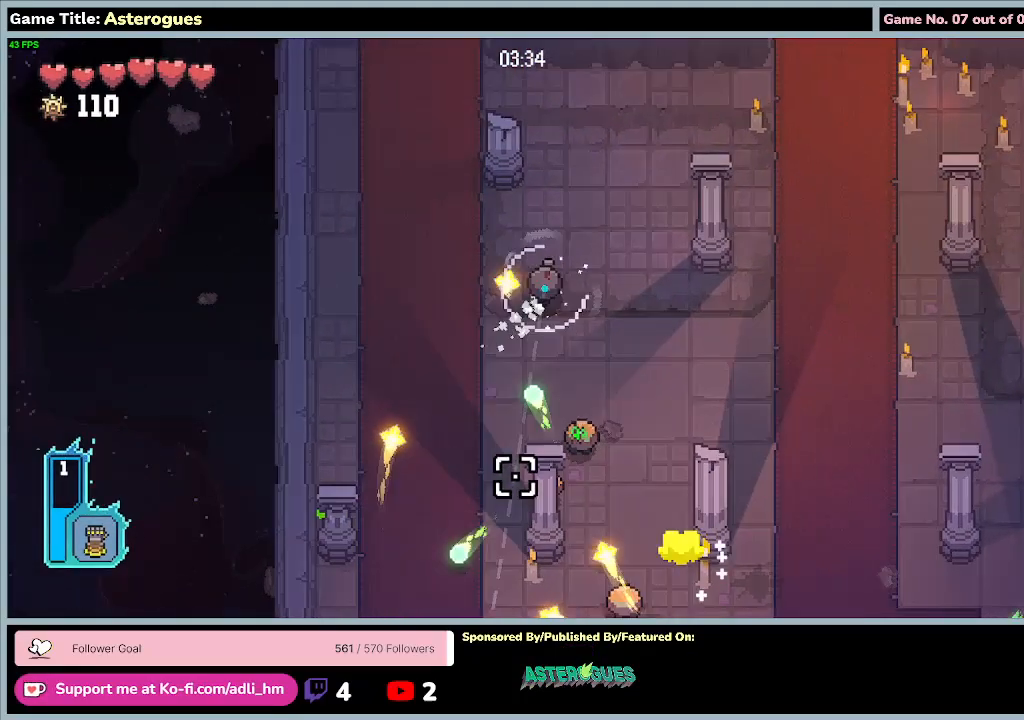
{"keys": ["d", "w"], "mouse": ["left"], "events": []}
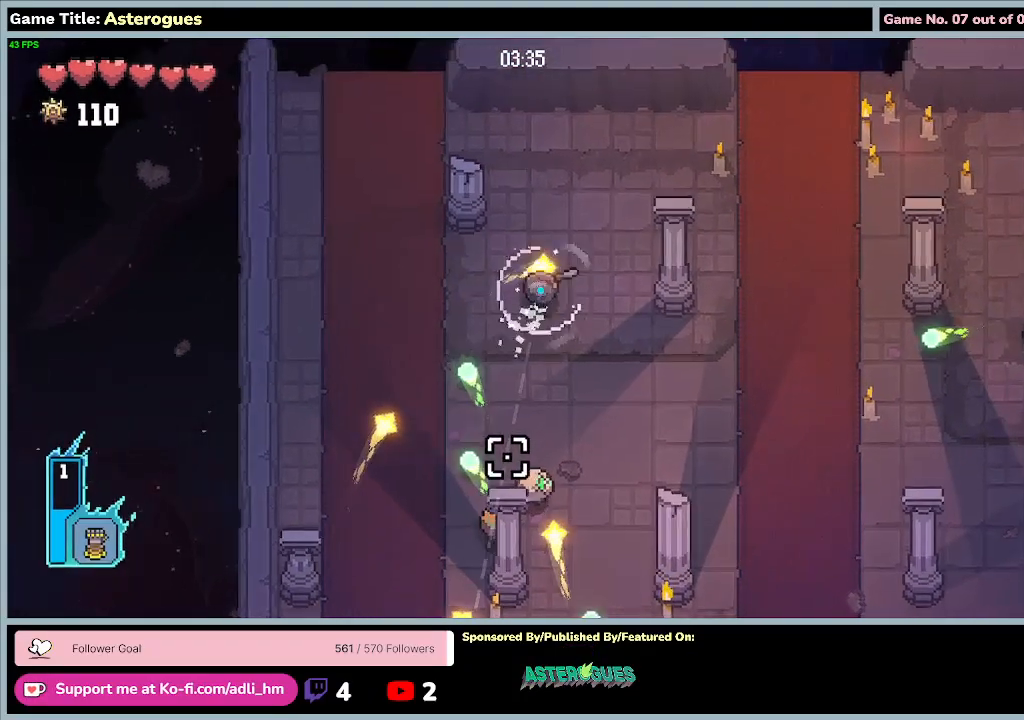
{"keys": [], "mouse": ["left"], "events": [[133, "d", "up"], [300, "w", "up"]]}
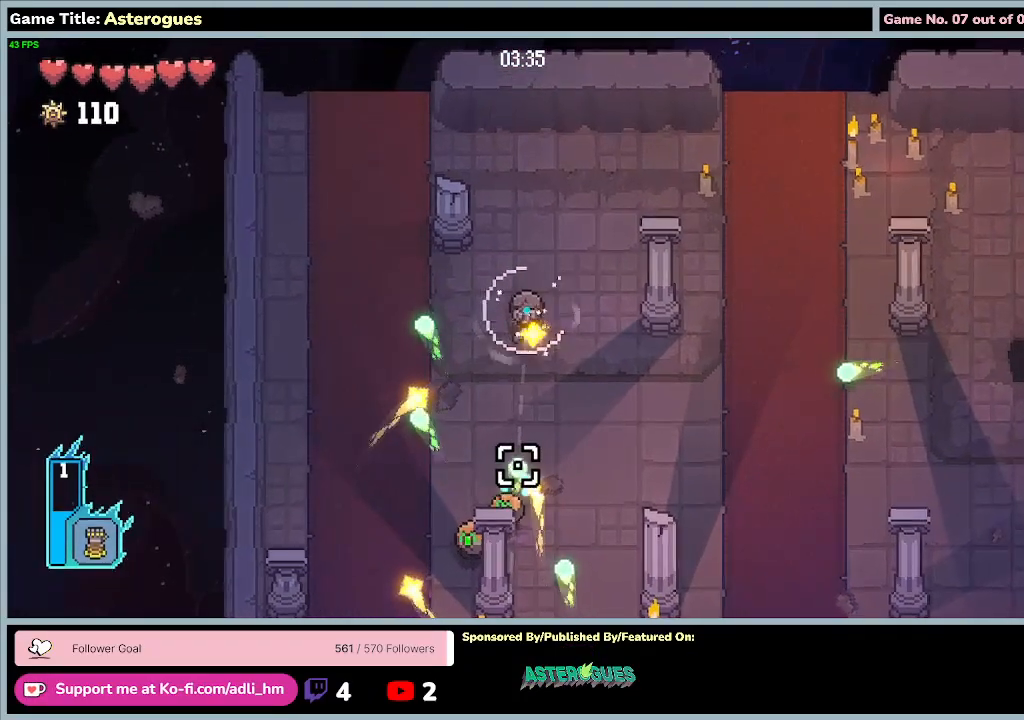
{"keys": [], "mouse": [], "events": [[233, "mouse_left", "up"]]}
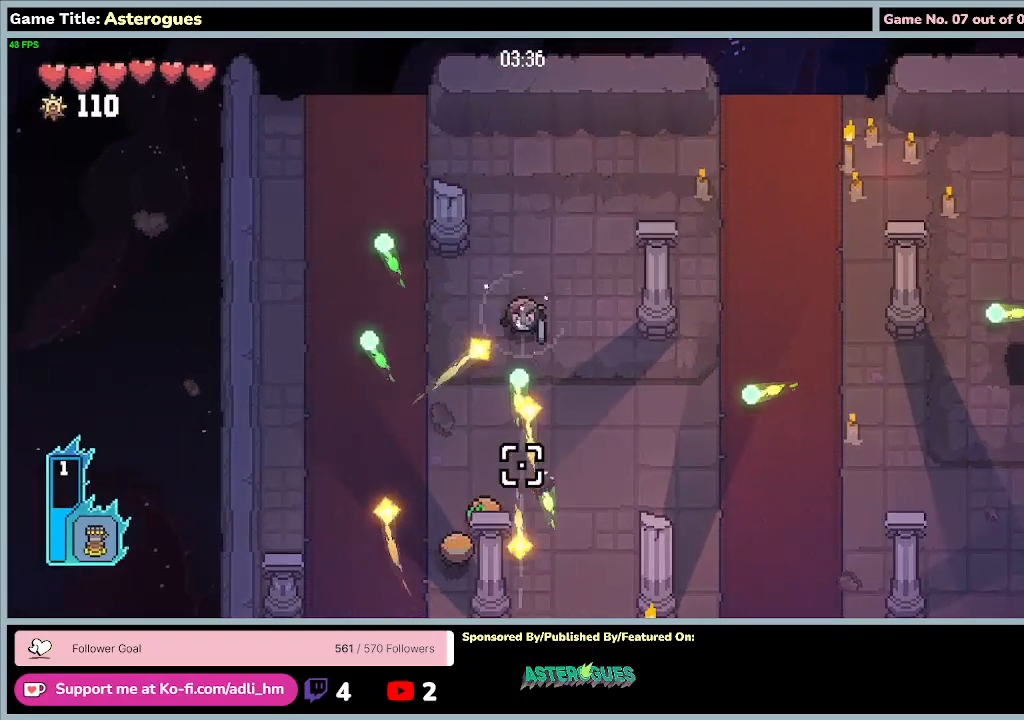
{"keys": ["w"], "mouse": [], "events": [[67, "w", "down"]]}
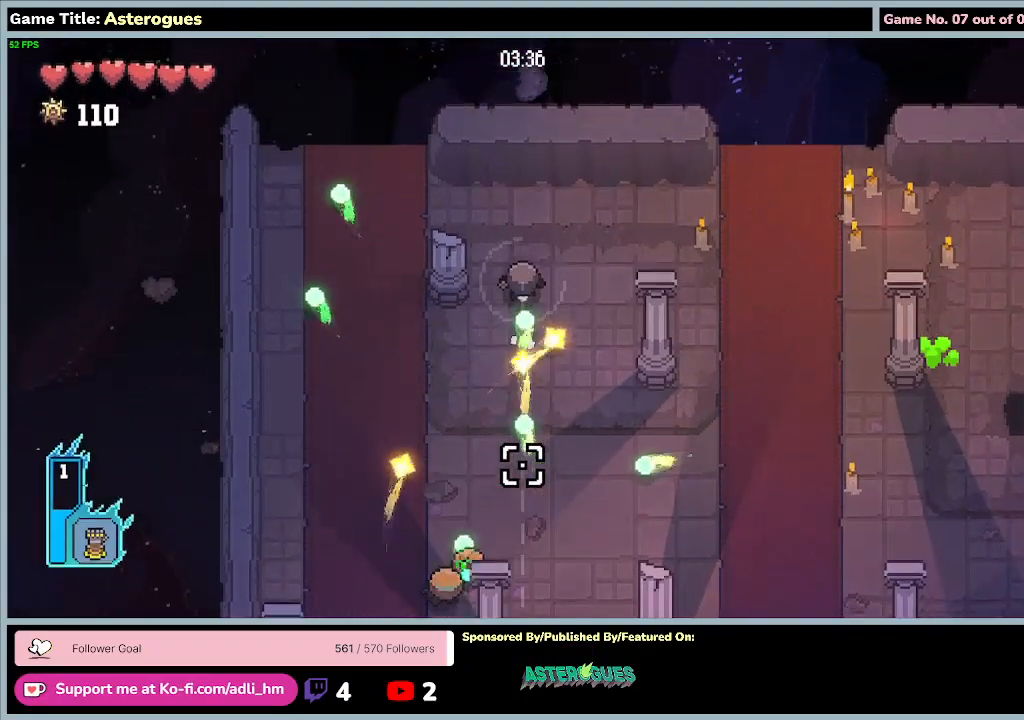
{"keys": ["d", "w"], "mouse": [], "events": [[300, "d", "down"]]}
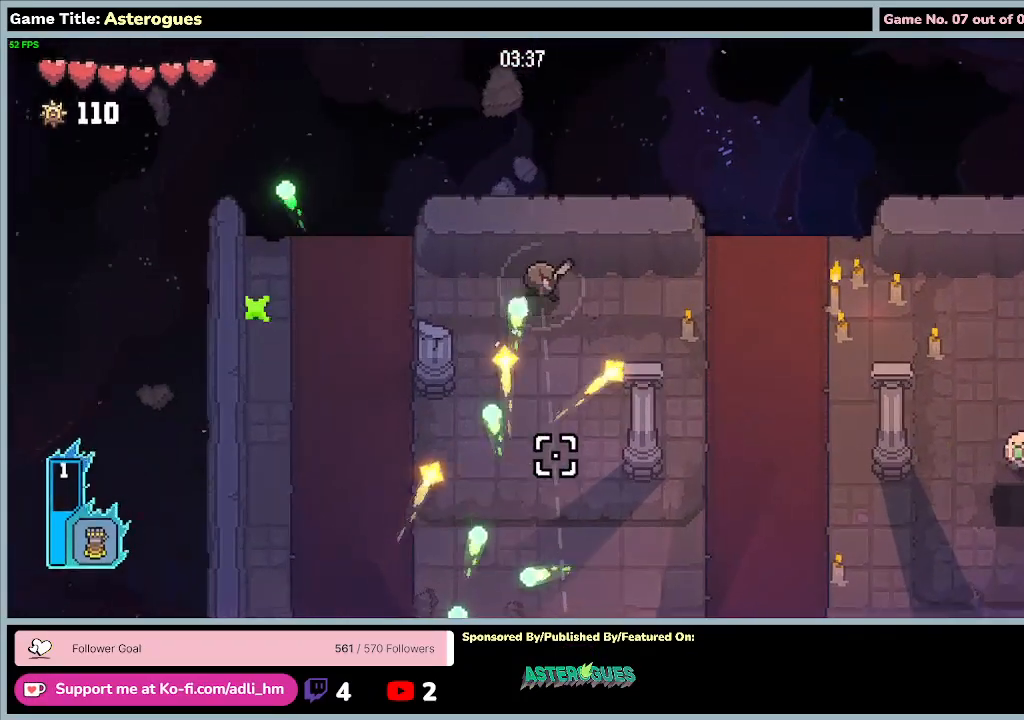
{"keys": ["d"], "mouse": ["left"], "events": [[300, "mouse_left", "down"], [333, "w", "up"]]}